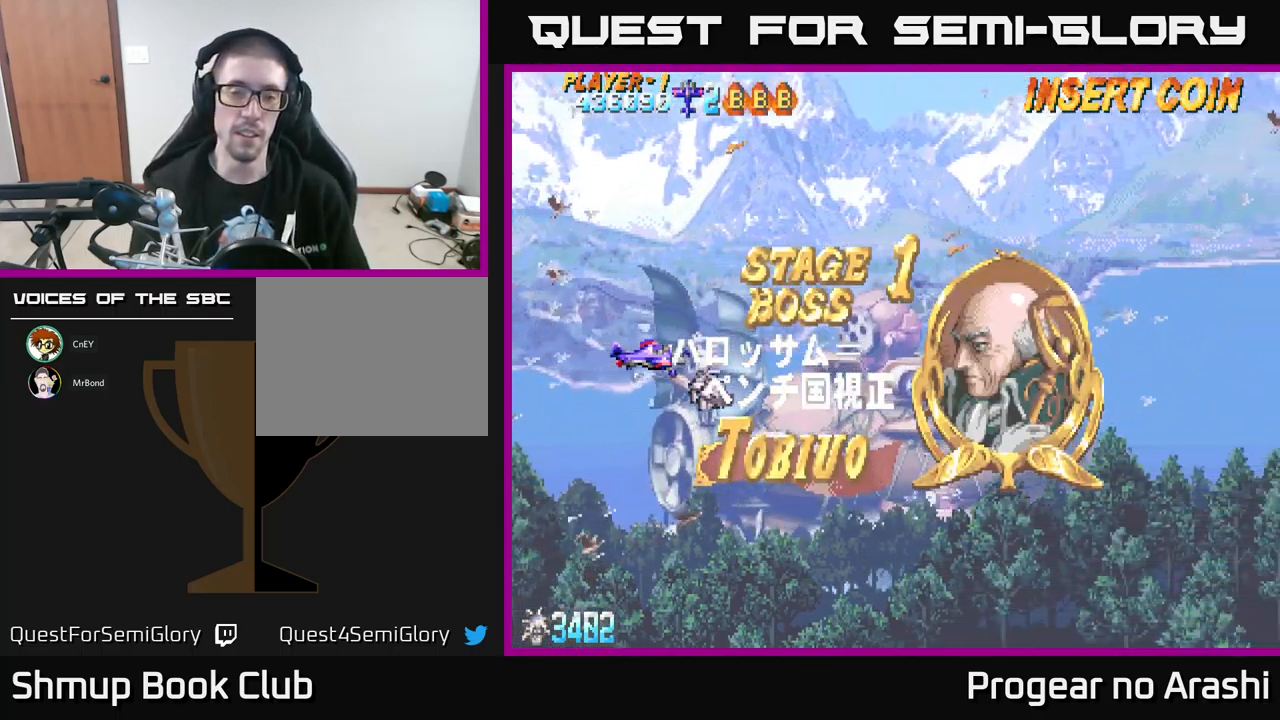
Gameplay with a controller (Xbox layout); each line is a JSON object with the inputs held at the frame after it. "events" lists button and stick changes between this image and that frame as [ms after this image, input, new state], when the widget could be followed in between. Not read: right_stick.
{"buttons": [], "left_stick": "center", "events": []}
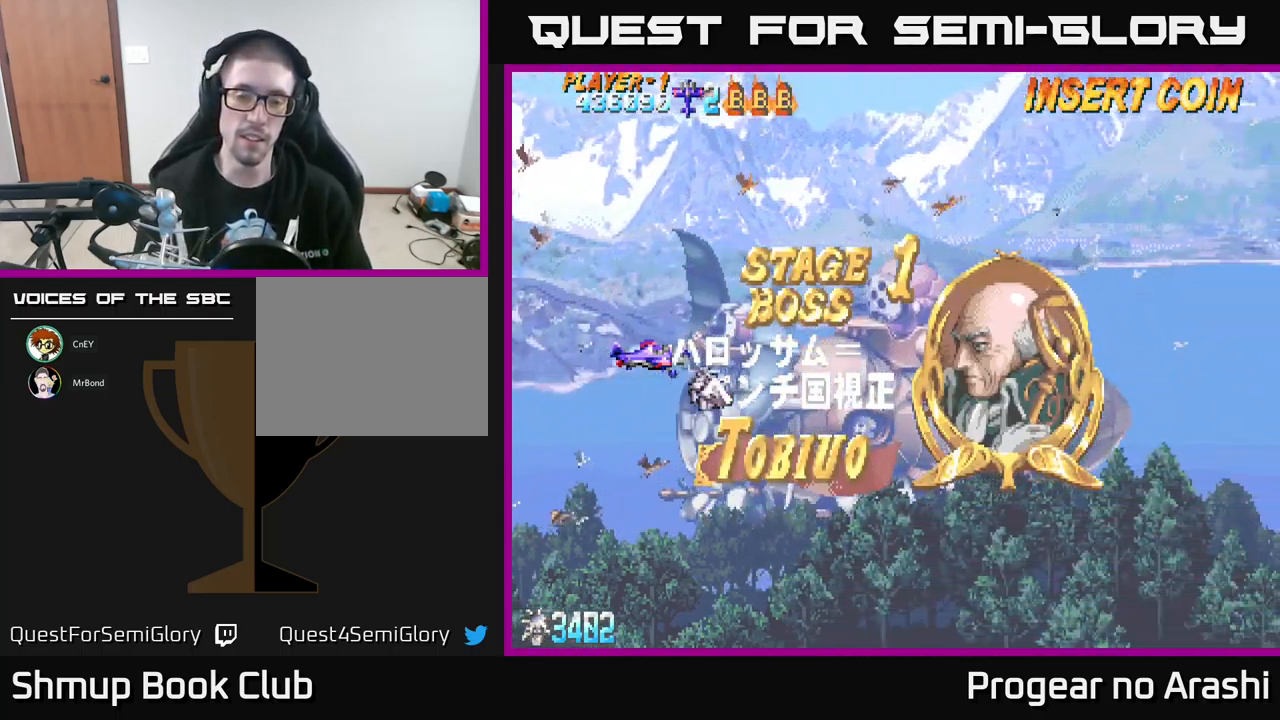
{"buttons": [], "left_stick": "center", "events": []}
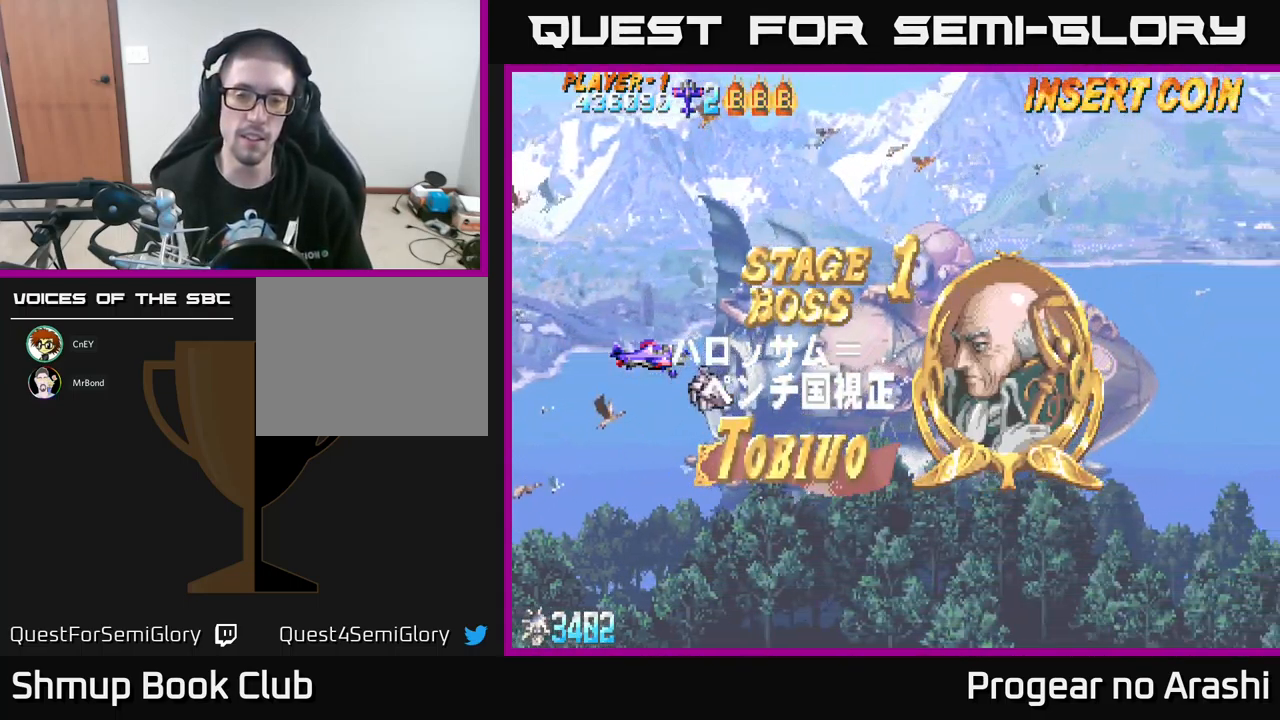
{"buttons": [], "left_stick": "center", "events": []}
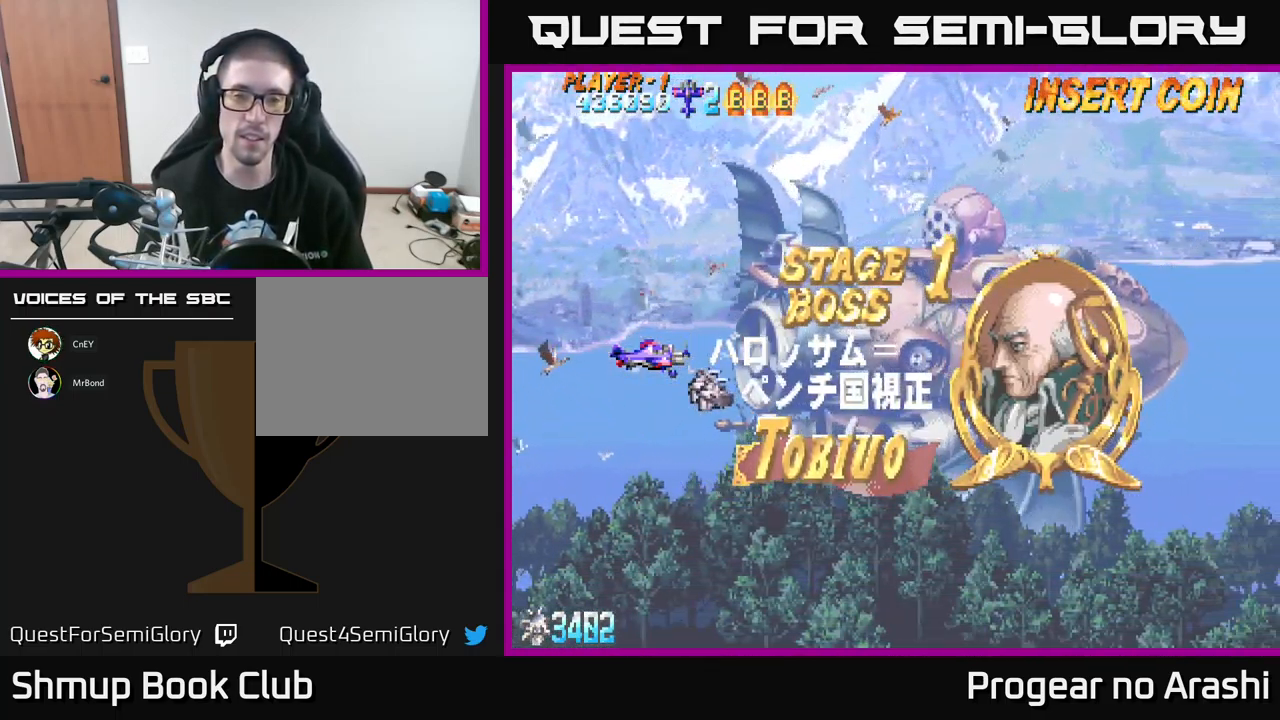
{"buttons": [], "left_stick": "center", "events": []}
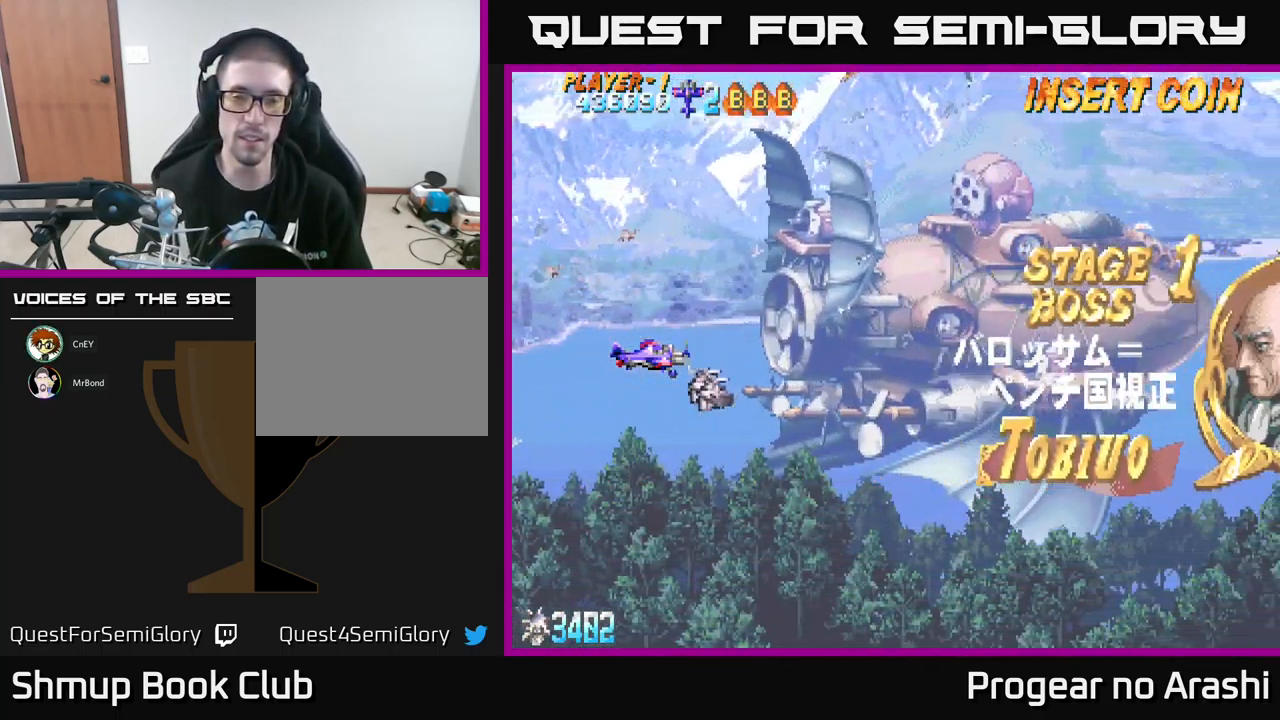
{"buttons": [], "left_stick": "center", "events": []}
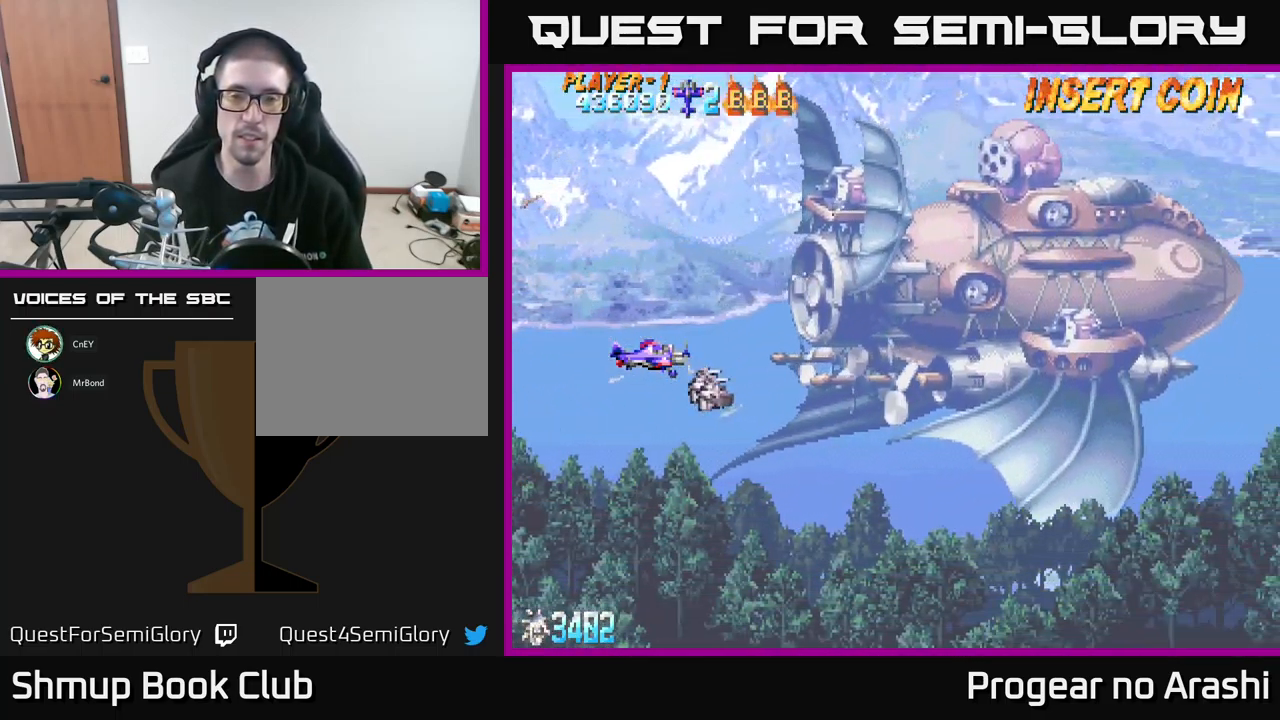
{"buttons": ["DPAD_UP"], "left_stick": "center", "events": [[183, "DPAD_UP", "down"]]}
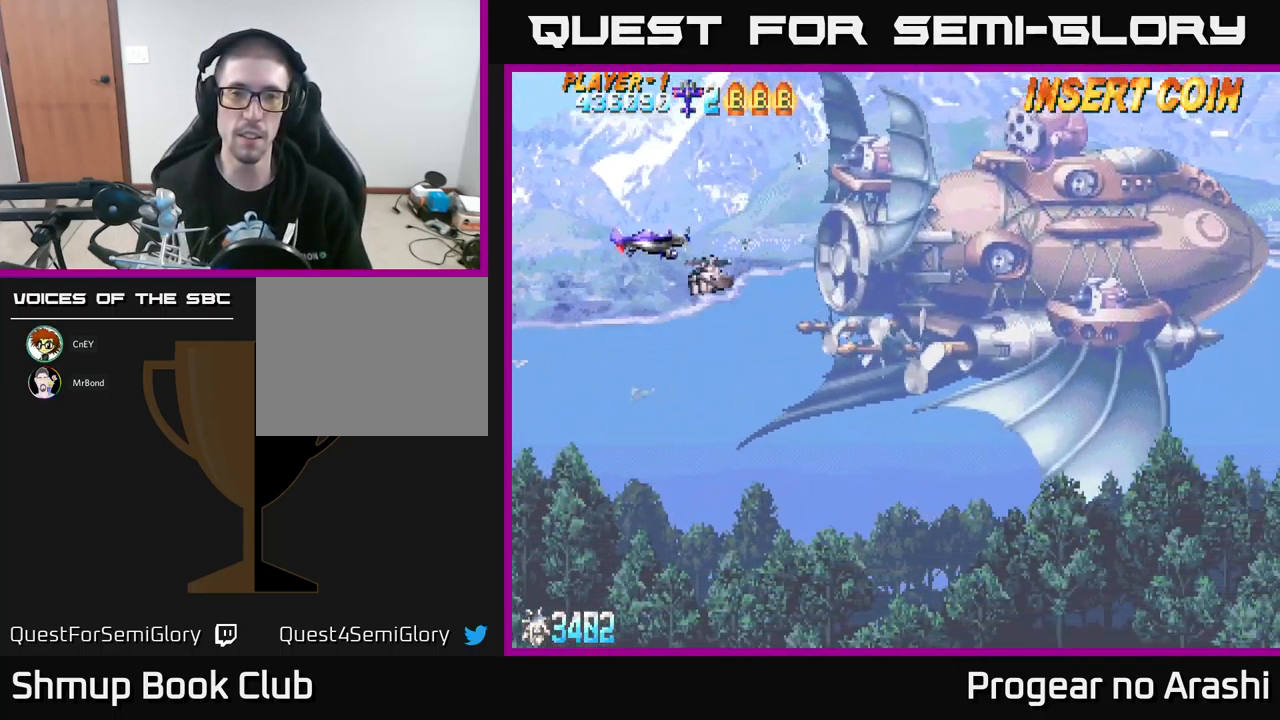
{"buttons": [], "left_stick": "center", "events": [[133, "DPAD_UP", "up"]]}
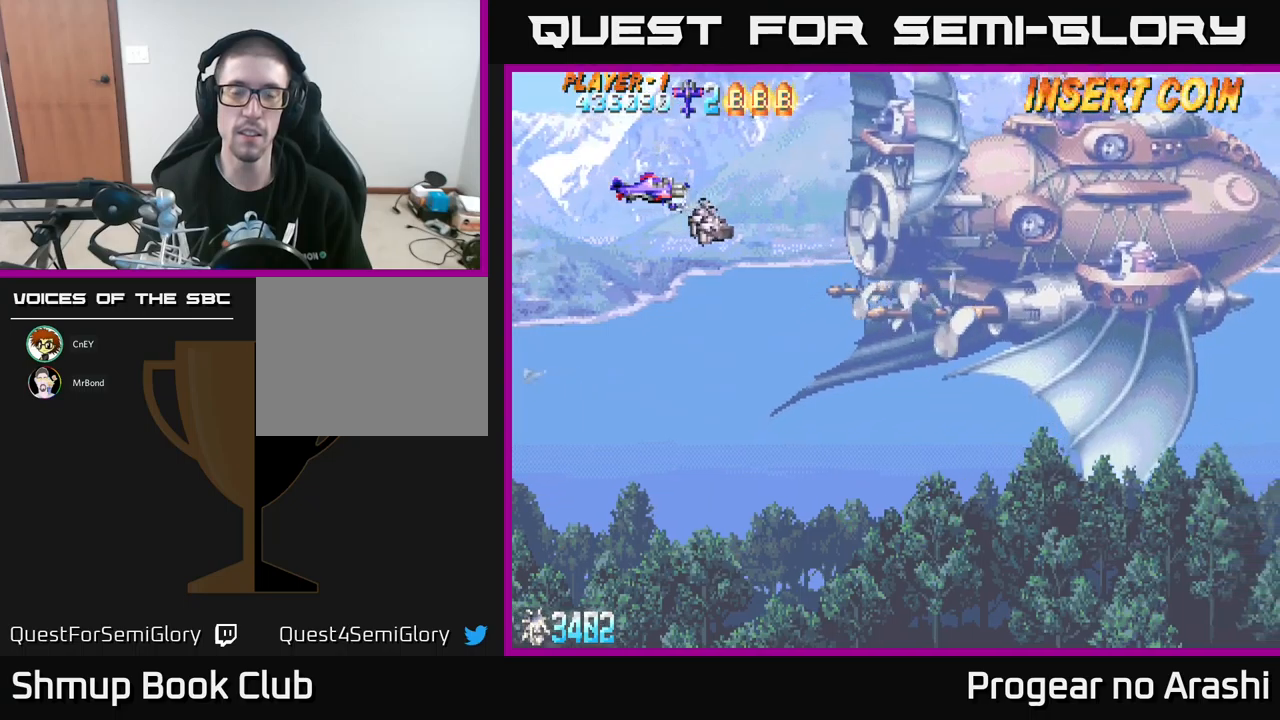
{"buttons": ["DPAD_DOWN"], "left_stick": "center", "events": [[450, "DPAD_DOWN", "down"]]}
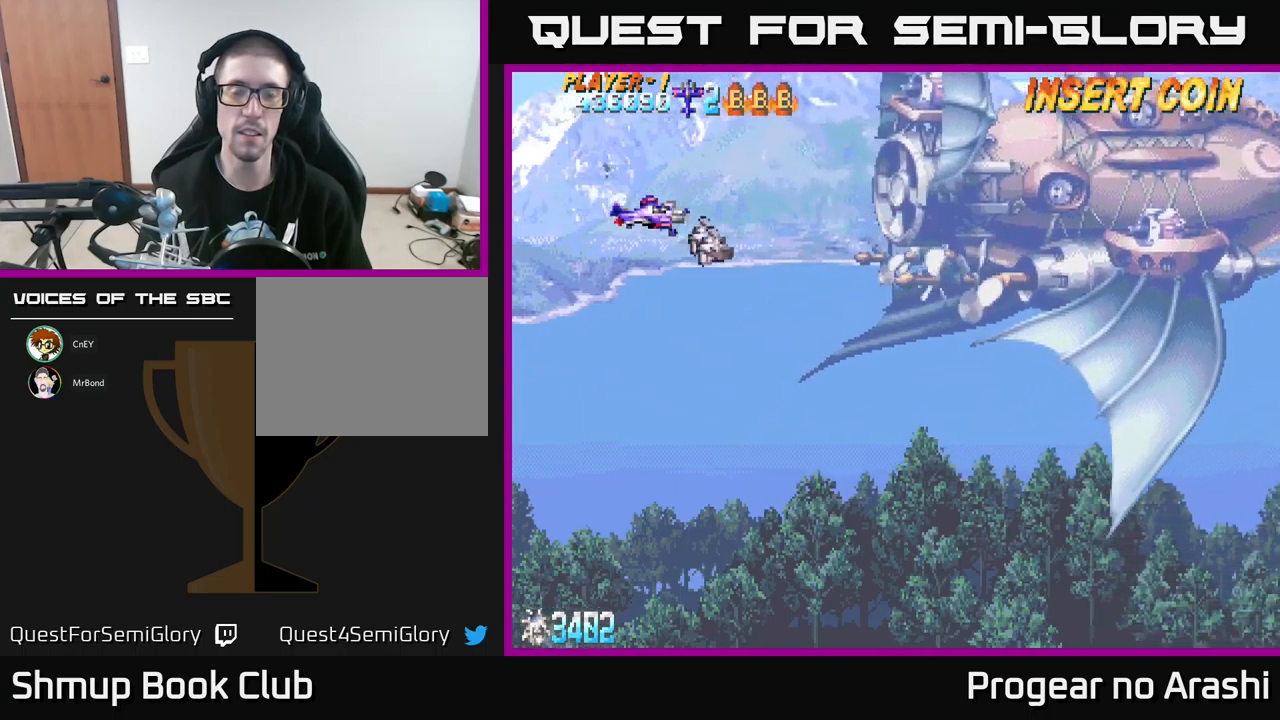
{"buttons": ["DPAD_UP"], "left_stick": "center", "events": [[200, "DPAD_DOWN", "up"], [333, "DPAD_UP", "down"]]}
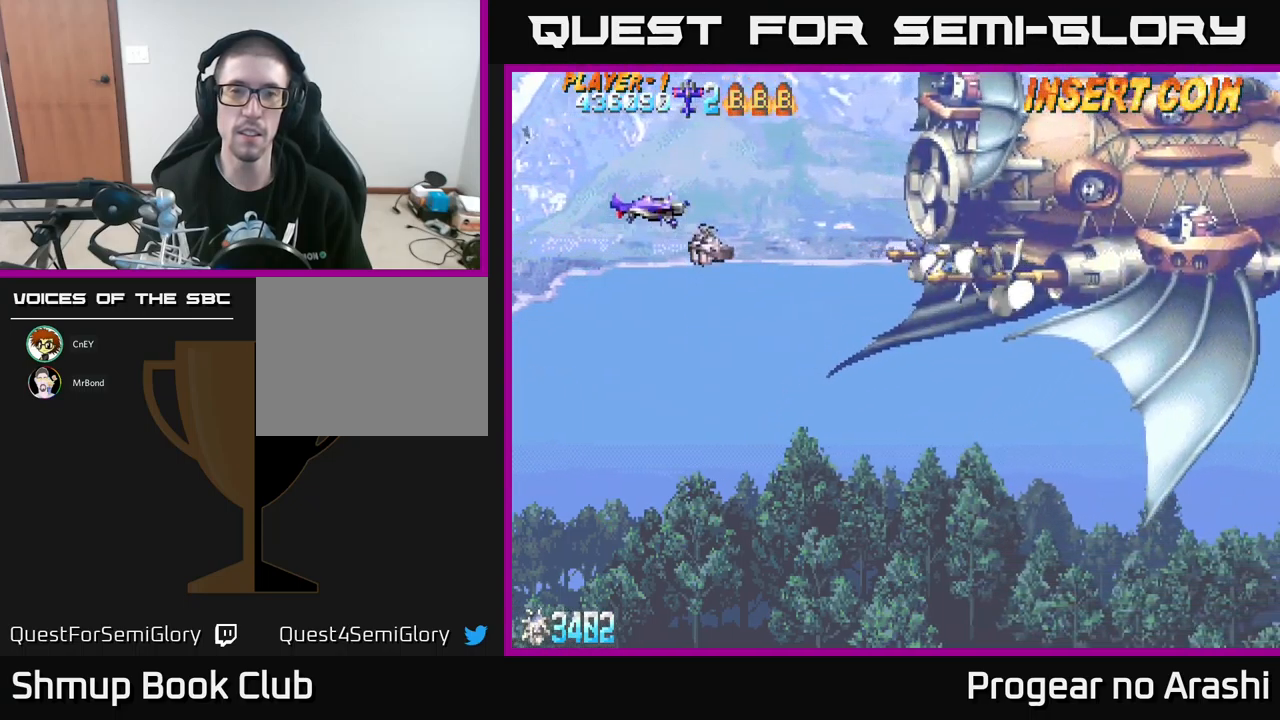
{"buttons": ["X"], "left_stick": "center", "events": [[100, "X", "down"], [333, "DPAD_UP", "up"]]}
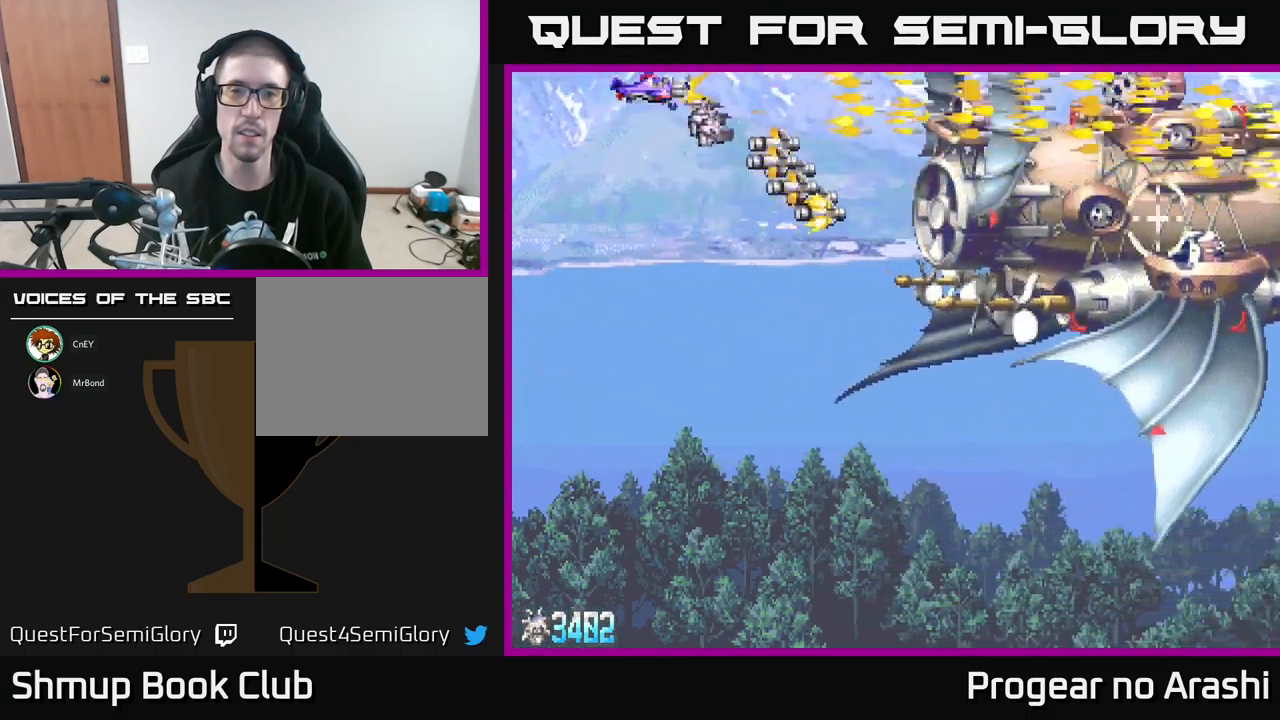
{"buttons": ["X", "DPAD_DOWN"], "left_stick": "center", "events": [[317, "DPAD_DOWN", "down"]]}
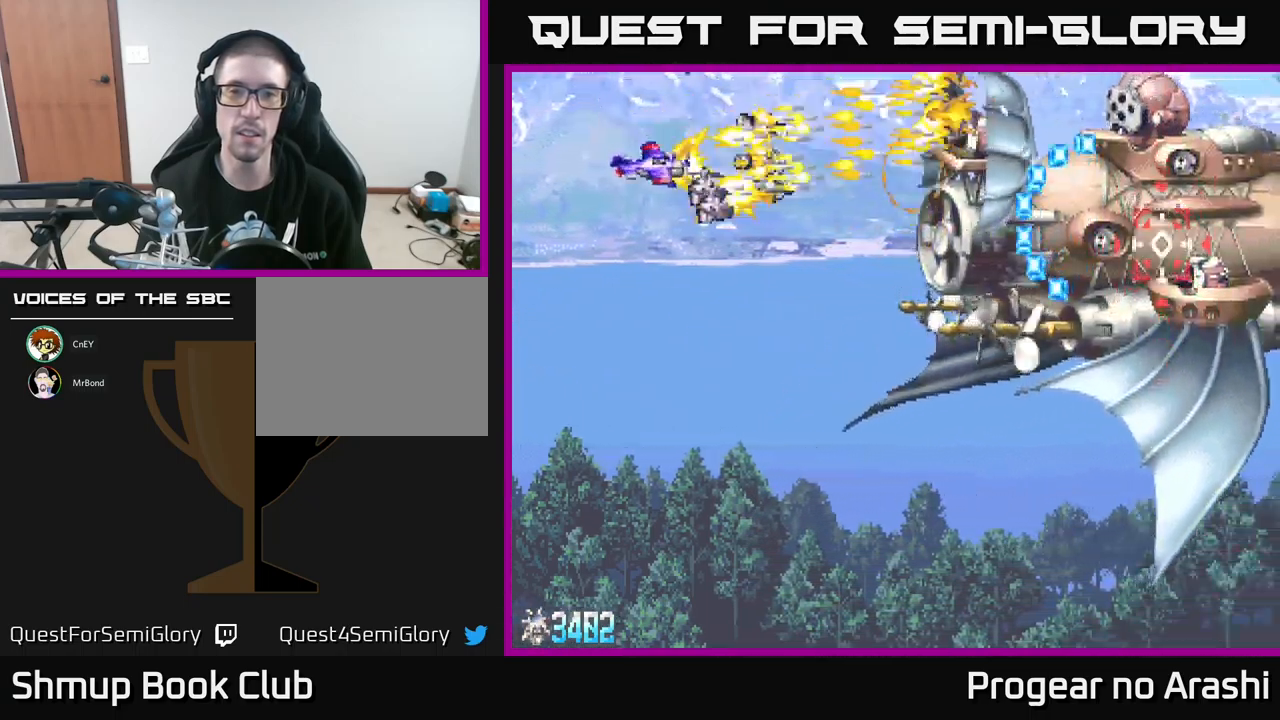
{"buttons": ["X", "DPAD_DOWN", "DPAD_RIGHT"], "left_stick": "center", "events": [[33, "X", "up"], [450, "DPAD_RIGHT", "down"], [483, "X", "down"]]}
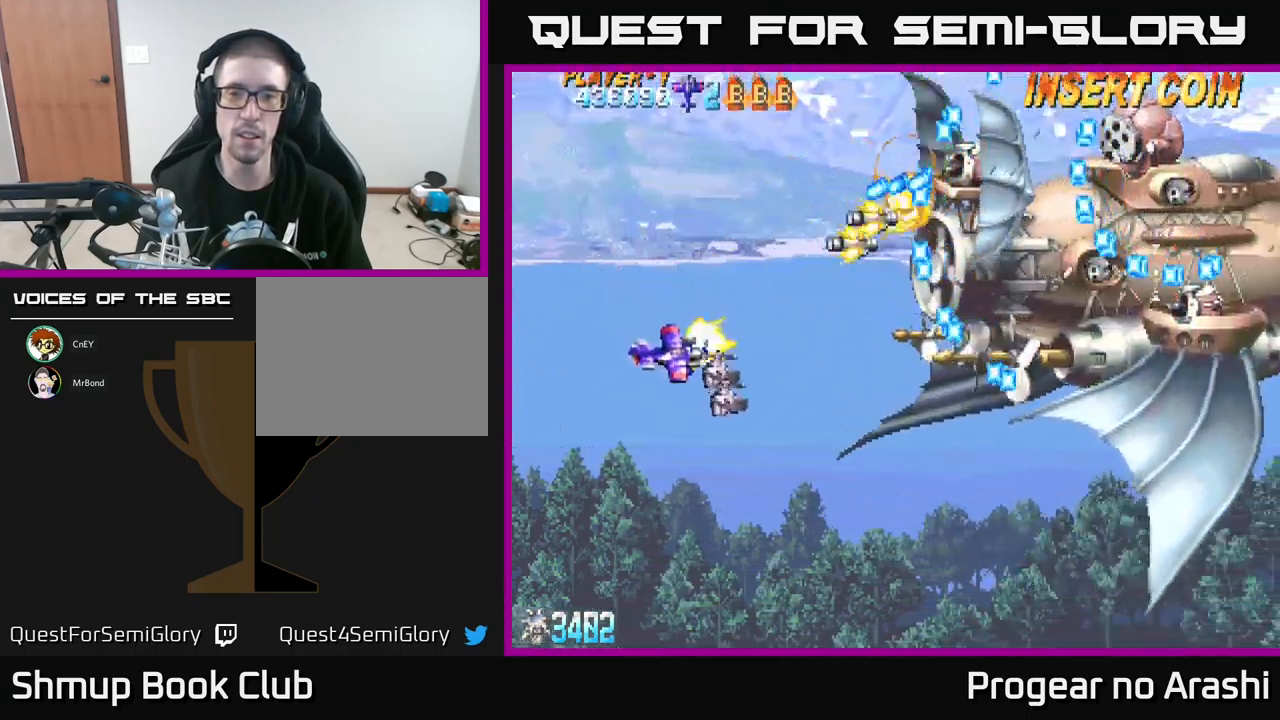
{"buttons": ["X", "DPAD_DOWN"], "left_stick": "center", "events": [[367, "DPAD_RIGHT", "up"]]}
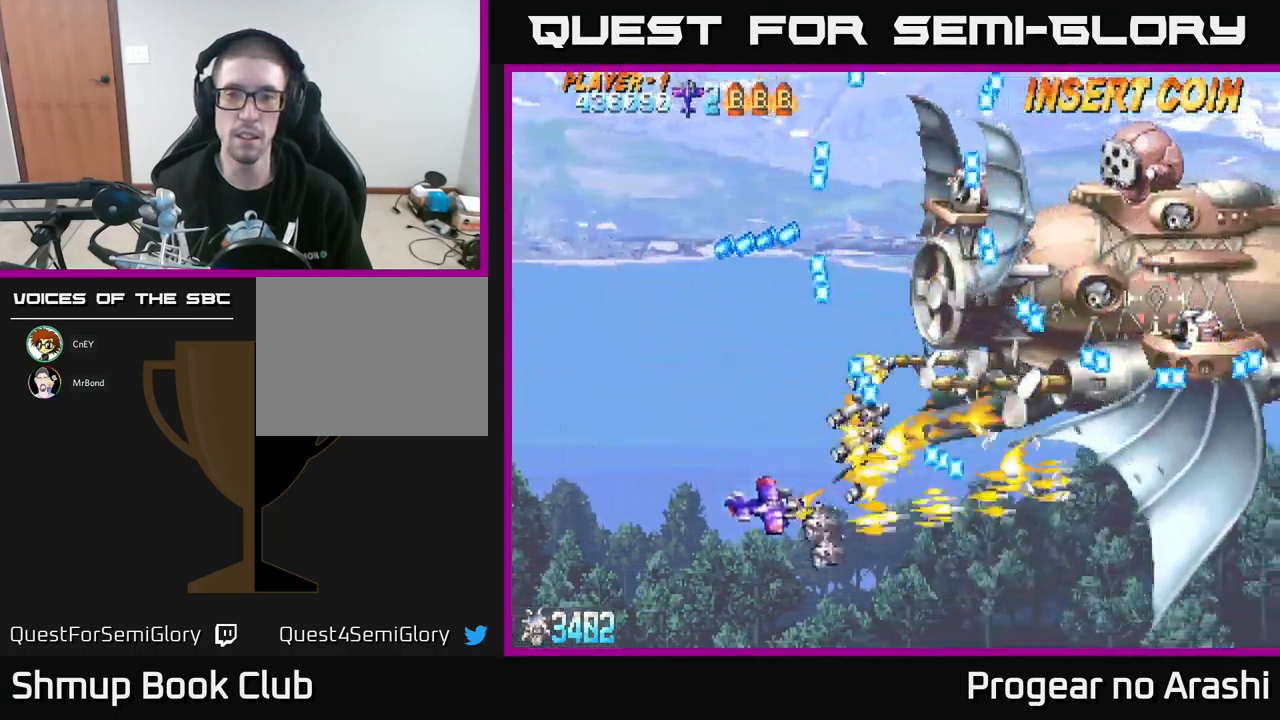
{"buttons": ["X"], "left_stick": "center", "events": [[83, "DPAD_DOWN", "up"], [117, "DPAD_LEFT", "down"], [267, "DPAD_LEFT", "up"]]}
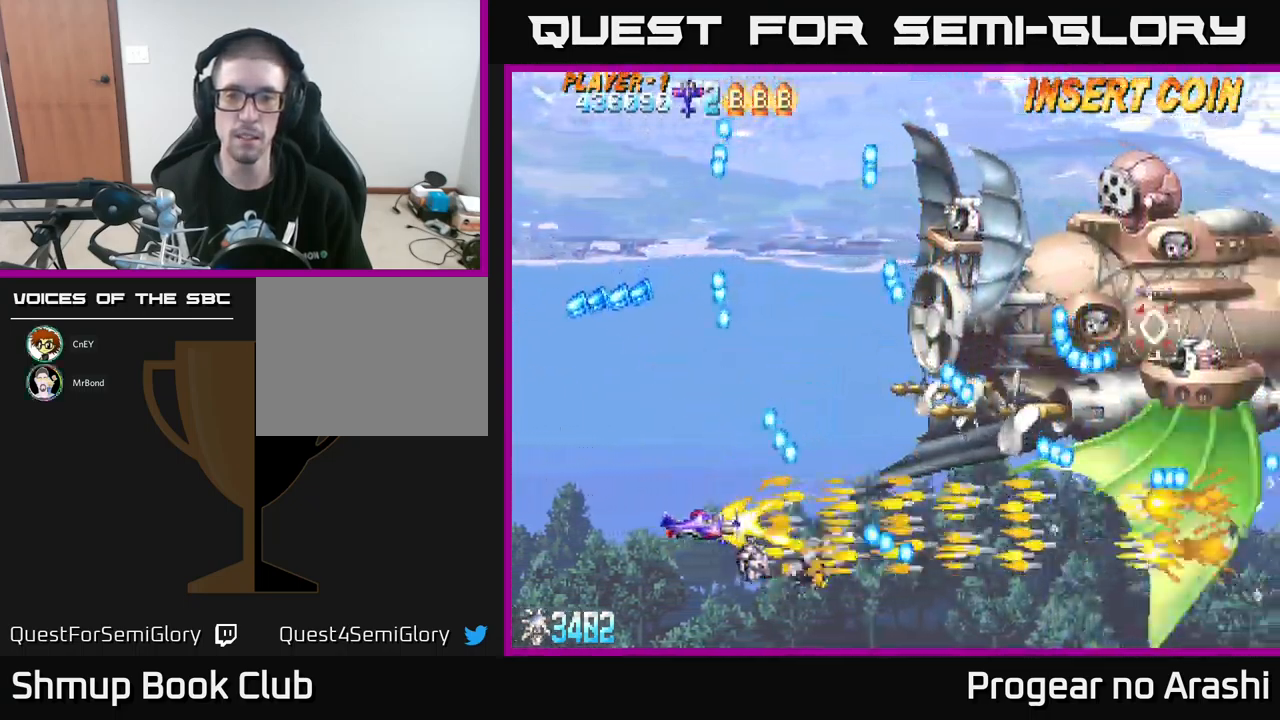
{"buttons": ["X"], "left_stick": "center", "events": [[283, "DPAD_RIGHT", "down"], [400, "DPAD_RIGHT", "up"]]}
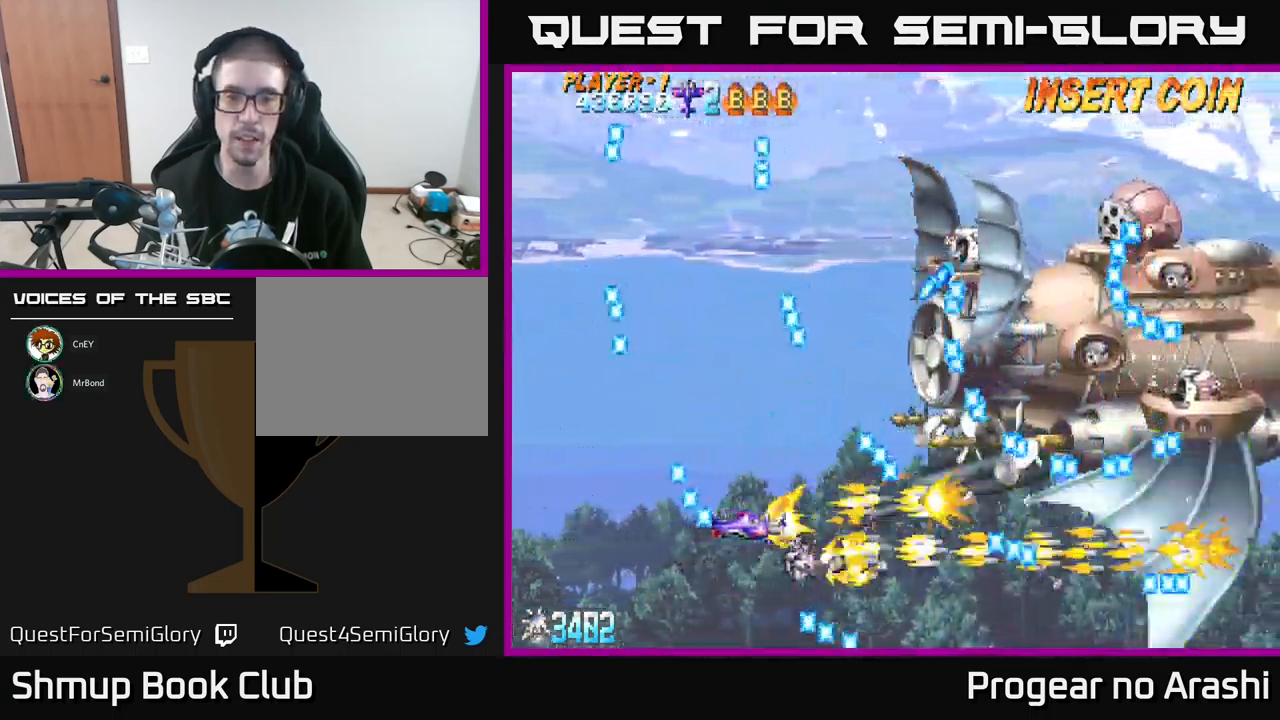
{"buttons": ["X", "DPAD_UP", "DPAD_LEFT"], "left_stick": "center", "events": [[117, "DPAD_DOWN", "down"], [200, "DPAD_DOWN", "up"], [250, "DPAD_LEFT", "down"], [383, "DPAD_UP", "down"]]}
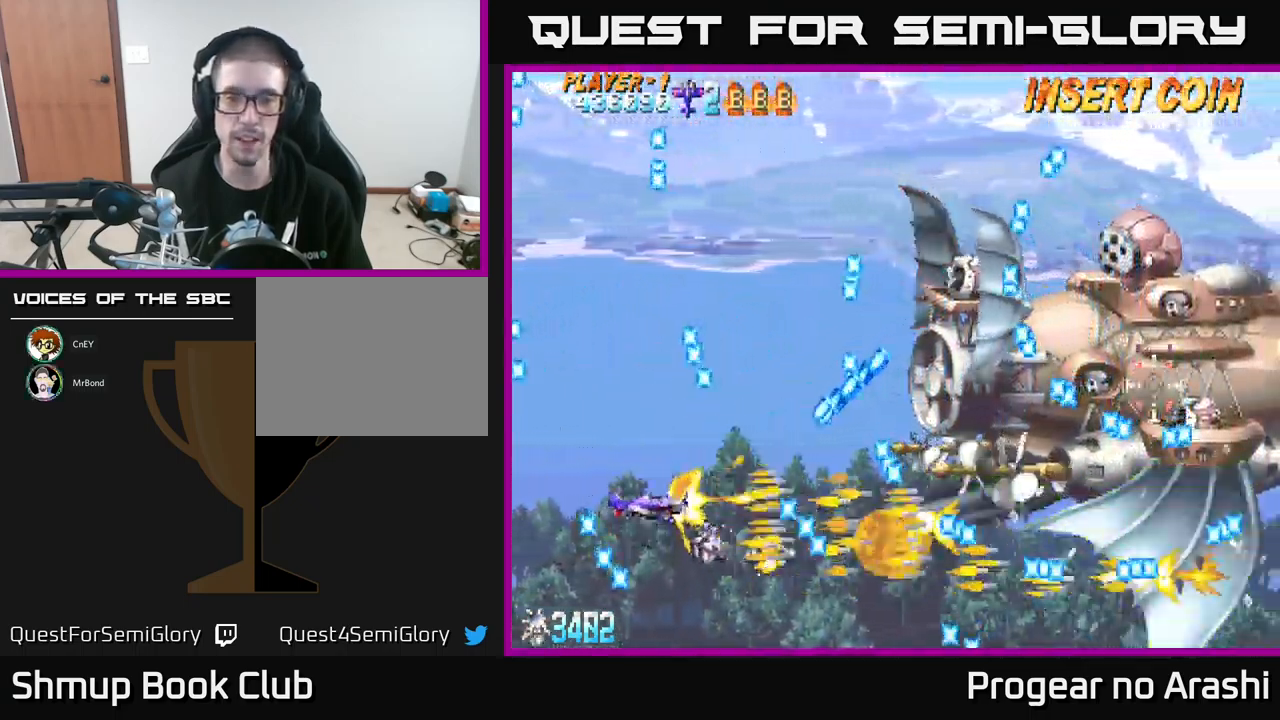
{"buttons": [], "left_stick": "center", "events": [[17, "DPAD_UP", "up"], [67, "DPAD_LEFT", "up"], [383, "DPAD_LEFT", "down"], [383, "X", "up"], [399, "DPAD_UP", "down"], [466, "DPAD_UP", "up"], [483, "DPAD_LEFT", "up"]]}
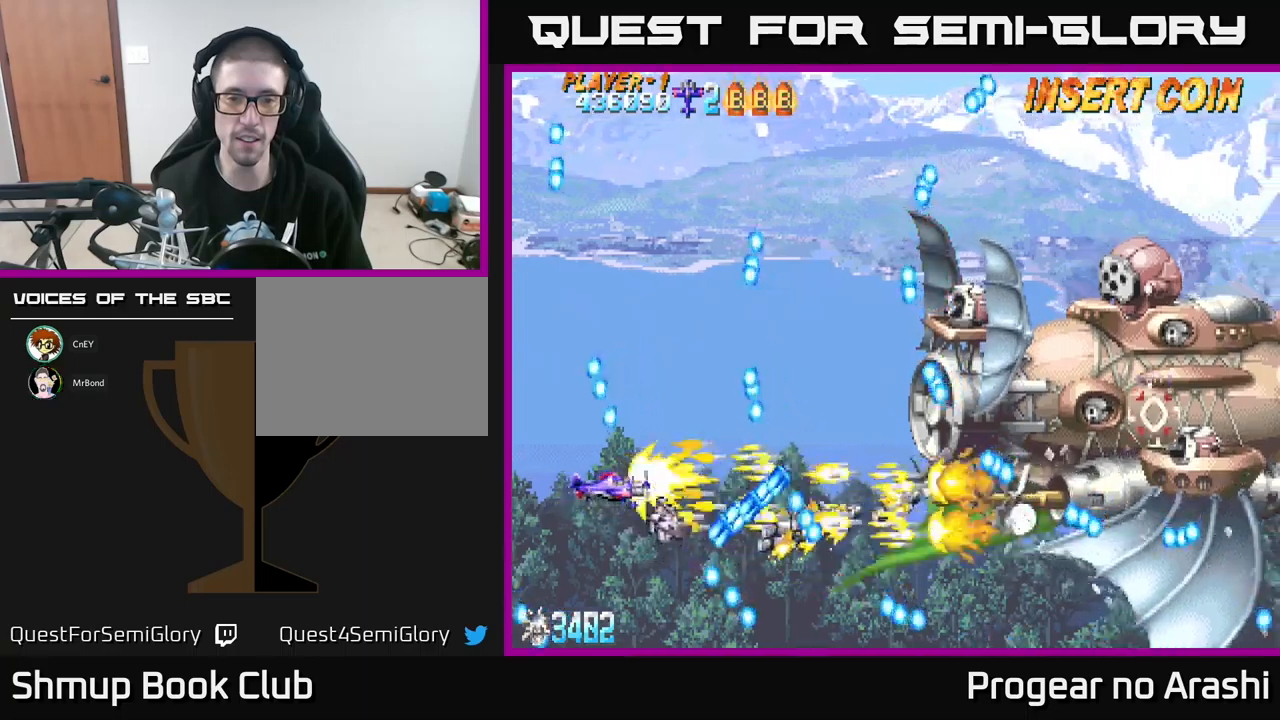
{"buttons": ["DPAD_RIGHT"], "left_stick": "center", "events": [[250, "DPAD_RIGHT", "down"], [367, "DPAD_UP", "down"], [500, "DPAD_UP", "up"]]}
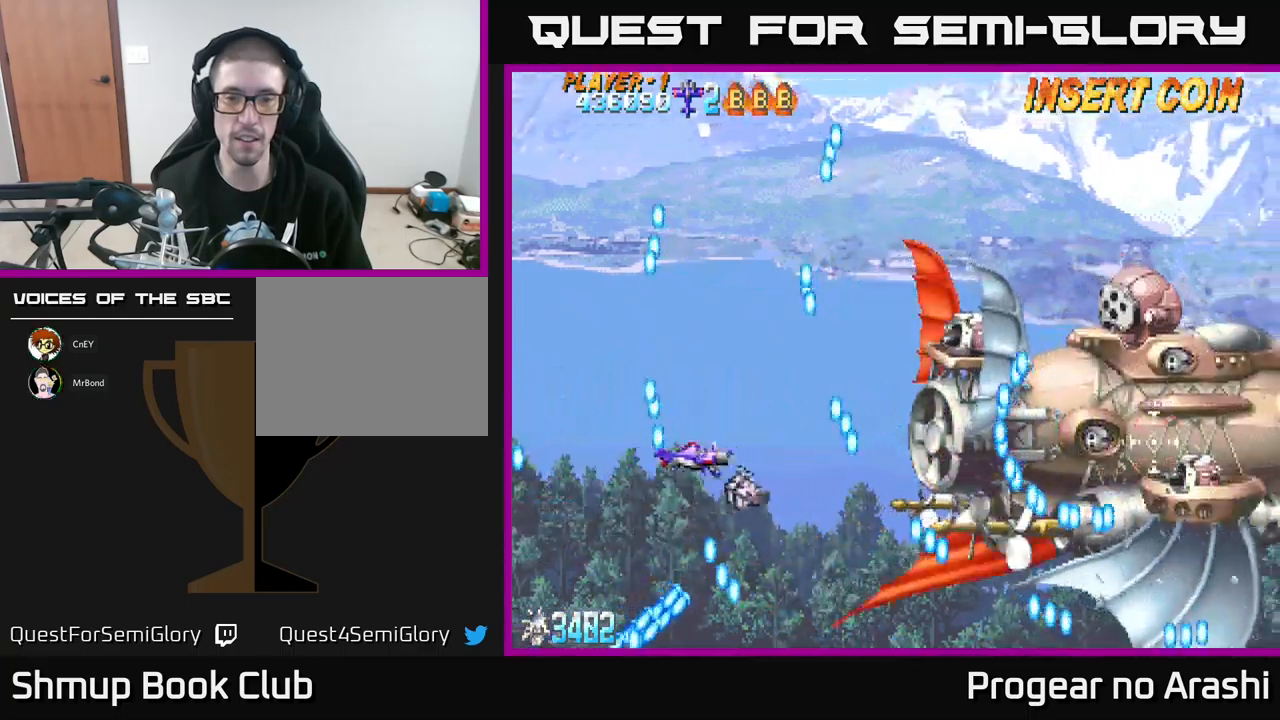
{"buttons": [], "left_stick": "center", "events": [[67, "DPAD_RIGHT", "up"], [67, "DPAD_UP", "down"], [300, "DPAD_UP", "up"]]}
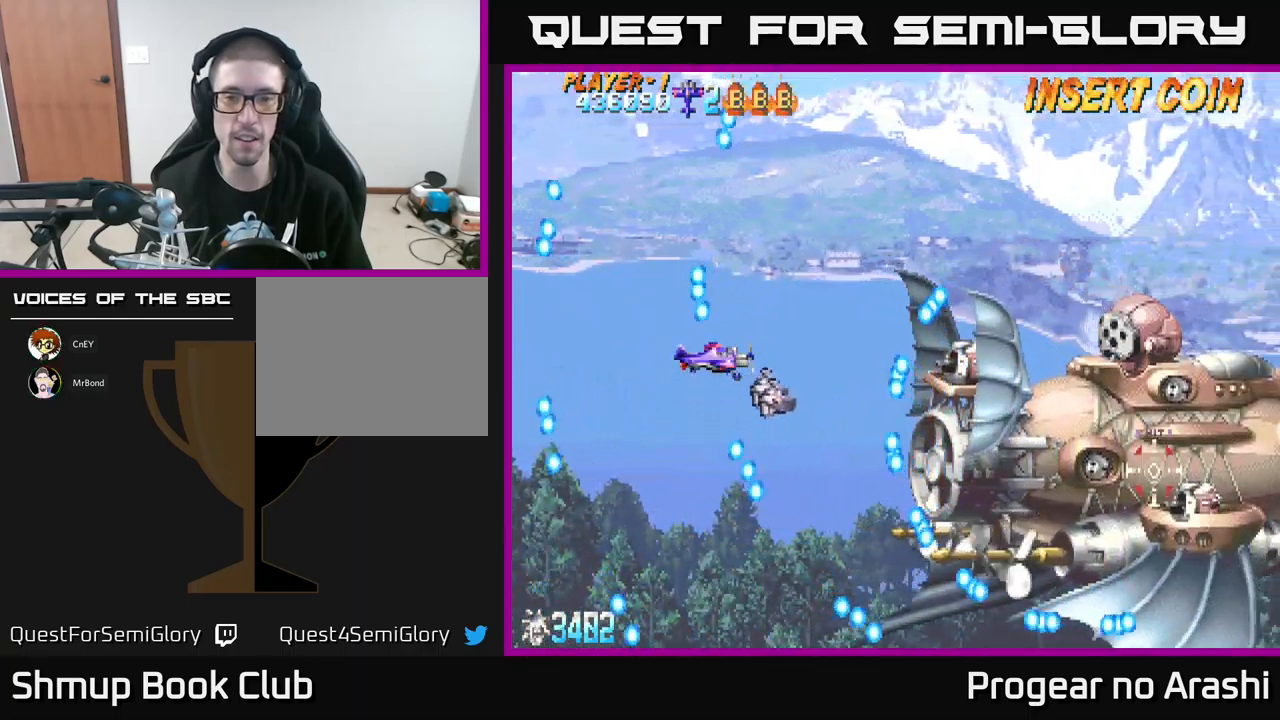
{"buttons": [], "left_stick": "center", "events": [[350, "DPAD_DOWN", "down"], [484, "DPAD_DOWN", "up"]]}
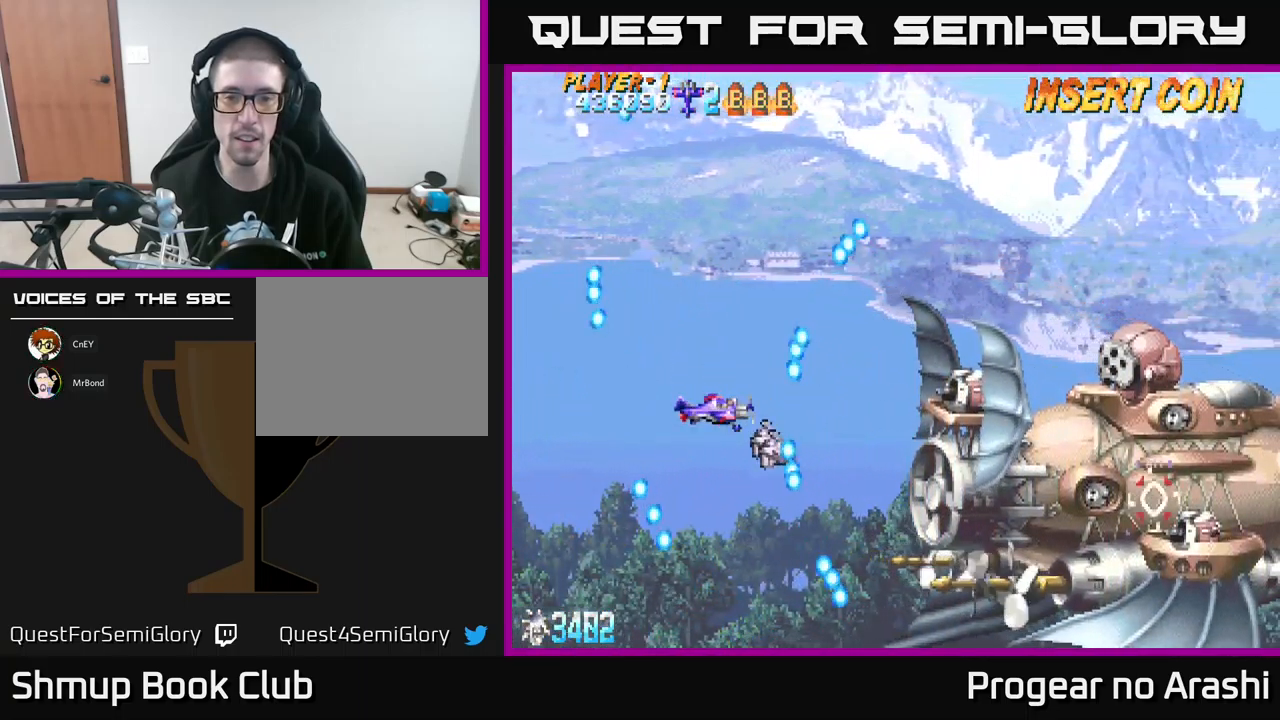
{"buttons": ["DPAD_LEFT"], "left_stick": "center", "events": [[34, "DPAD_RIGHT", "down"], [350, "DPAD_DOWN", "down"], [350, "DPAD_RIGHT", "up"], [467, "DPAD_LEFT", "down"], [500, "DPAD_DOWN", "up"]]}
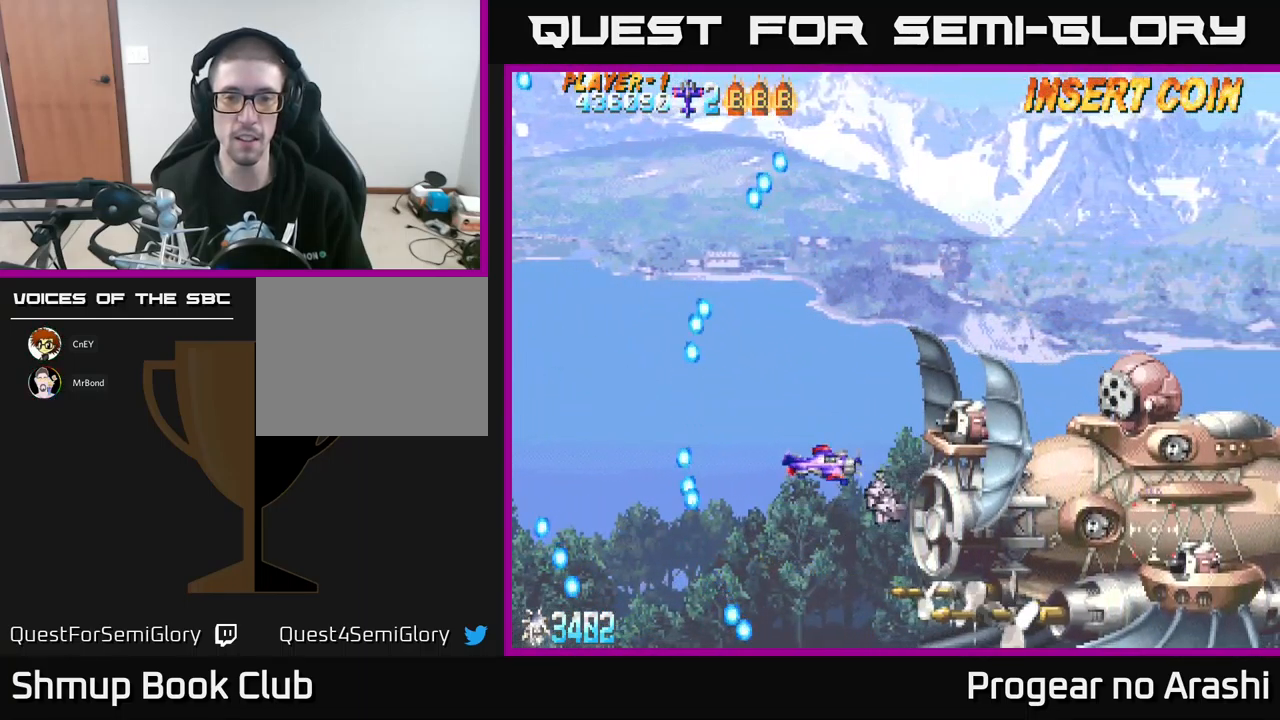
{"buttons": [], "left_stick": "center", "events": [[84, "DPAD_UP", "down"], [184, "DPAD_LEFT", "up"], [350, "DPAD_UP", "up"]]}
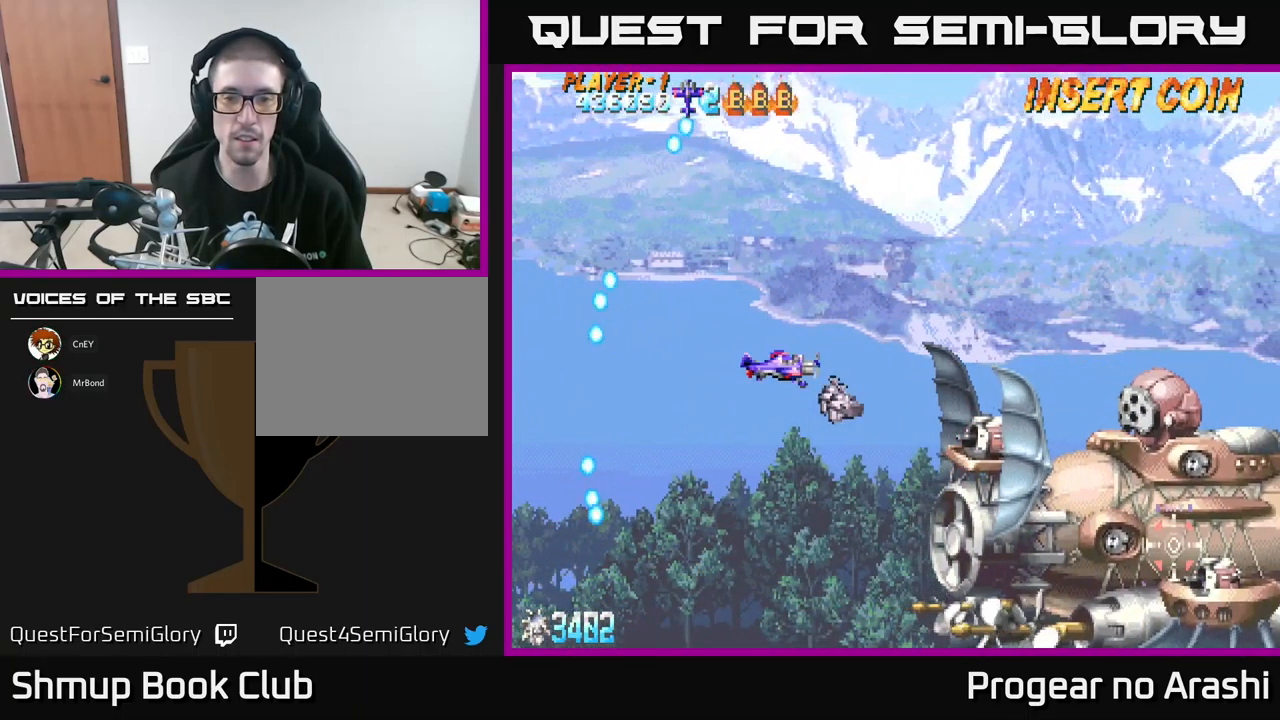
{"buttons": [], "left_stick": "center", "events": []}
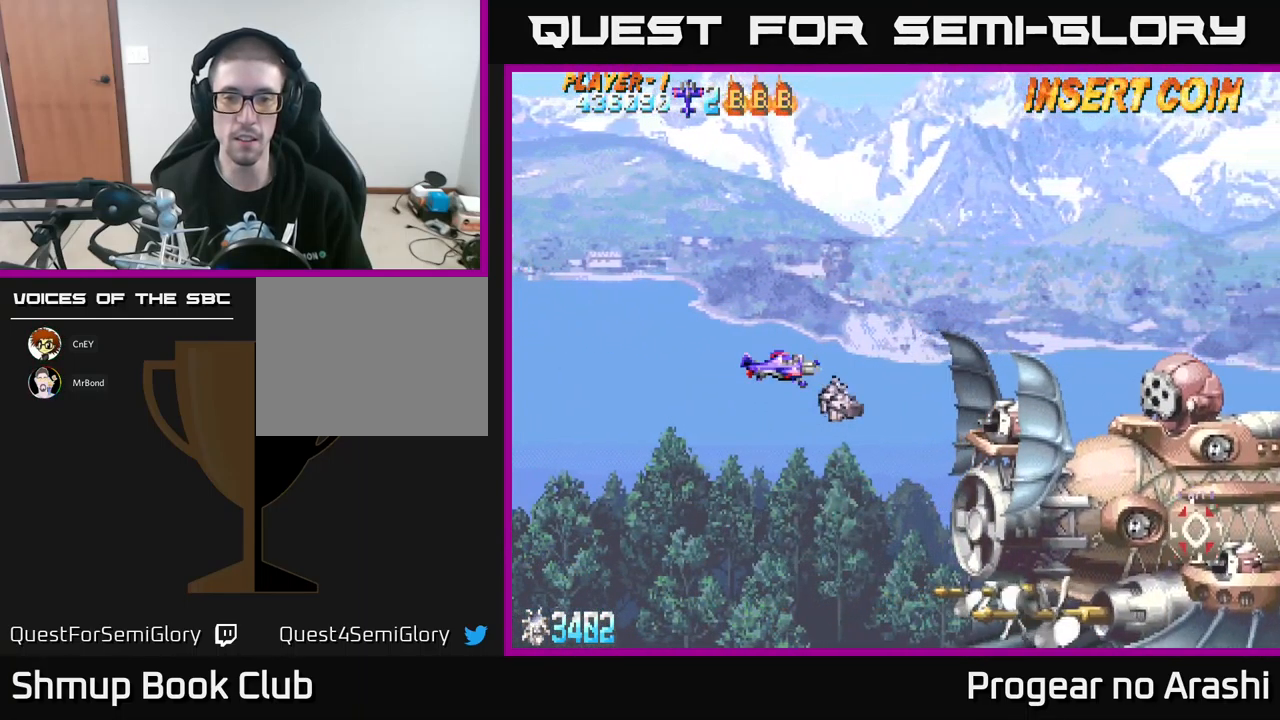
{"buttons": ["X", "DPAD_LEFT"], "left_stick": "center", "events": [[400, "DPAD_UP", "down"], [400, "X", "down"], [434, "DPAD_LEFT", "down"], [484, "DPAD_UP", "up"]]}
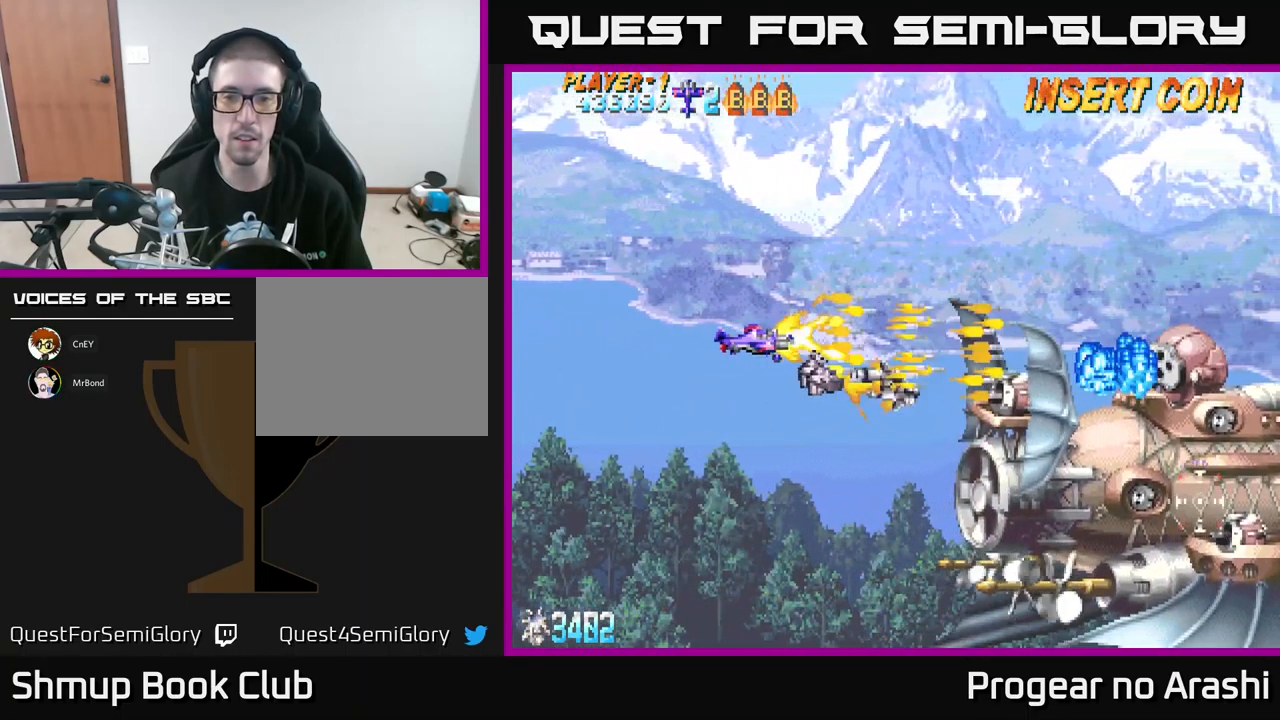
{"buttons": ["X", "DPAD_UP", "DPAD_RIGHT"], "left_stick": "center", "events": [[67, "DPAD_DOWN", "down"], [117, "DPAD_DOWN", "up"], [350, "DPAD_UP", "down"], [384, "DPAD_LEFT", "up"], [467, "DPAD_RIGHT", "down"]]}
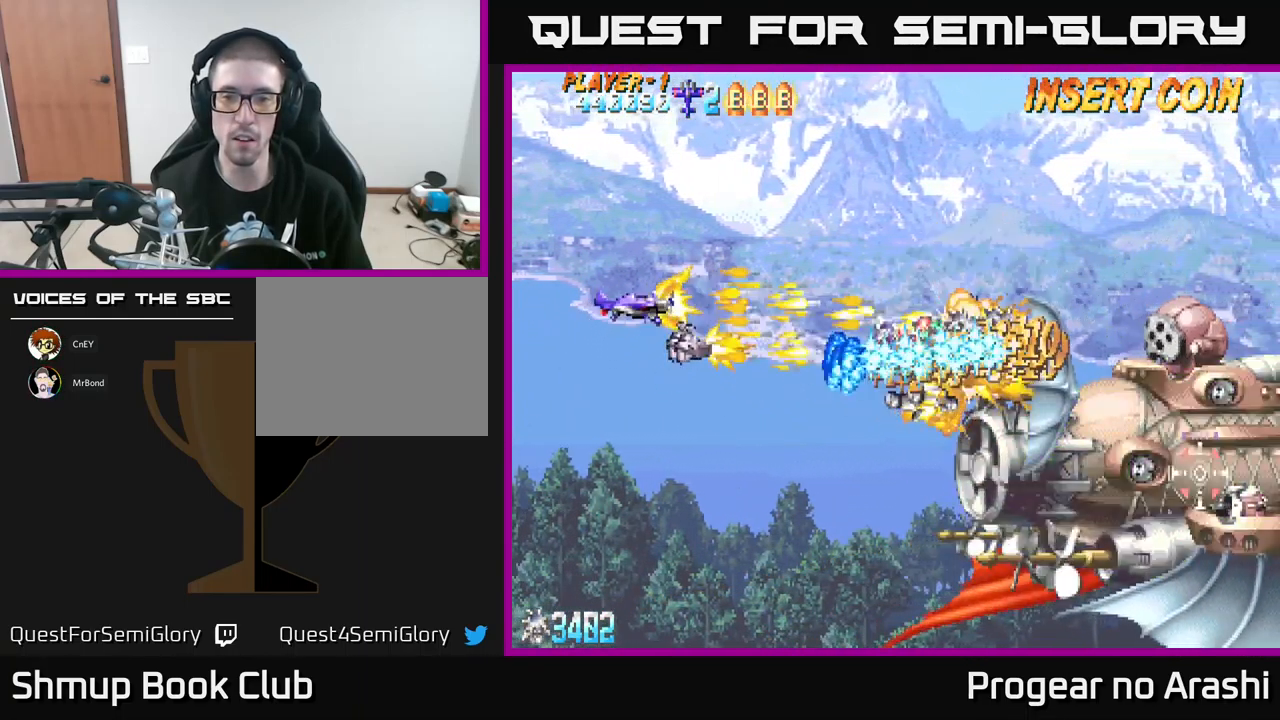
{"buttons": ["A", "DPAD_LEFT"], "left_stick": "center", "events": [[217, "A", "down"], [250, "X", "up"], [317, "DPAD_UP", "up"], [384, "DPAD_RIGHT", "up"], [450, "DPAD_LEFT", "down"]]}
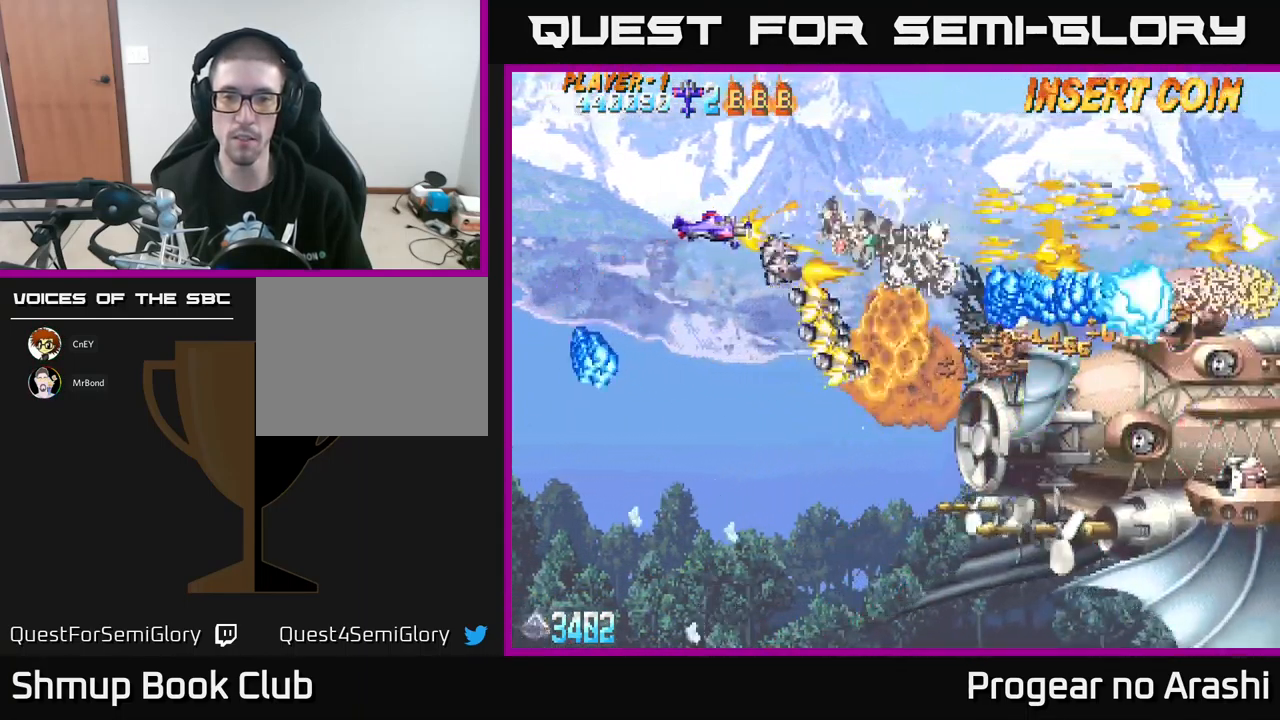
{"buttons": ["X", "DPAD_DOWN", "DPAD_RIGHT"], "left_stick": "center", "events": [[67, "DPAD_DOWN", "down"], [100, "A", "up"], [167, "DPAD_LEFT", "up"], [184, "X", "down"], [484, "DPAD_RIGHT", "down"]]}
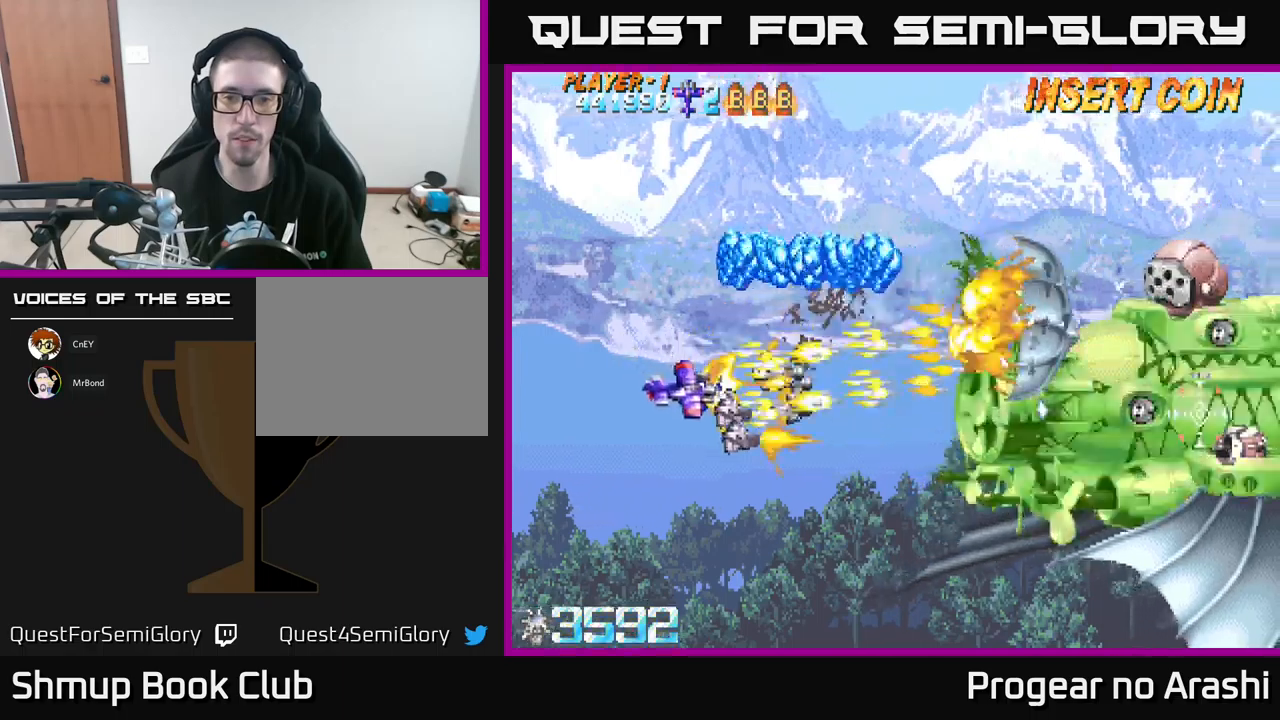
{"buttons": ["DPAD_DOWN", "DPAD_RIGHT"], "left_stick": "center", "events": [[200, "DPAD_RIGHT", "up"], [250, "X", "up"], [466, "DPAD_RIGHT", "down"]]}
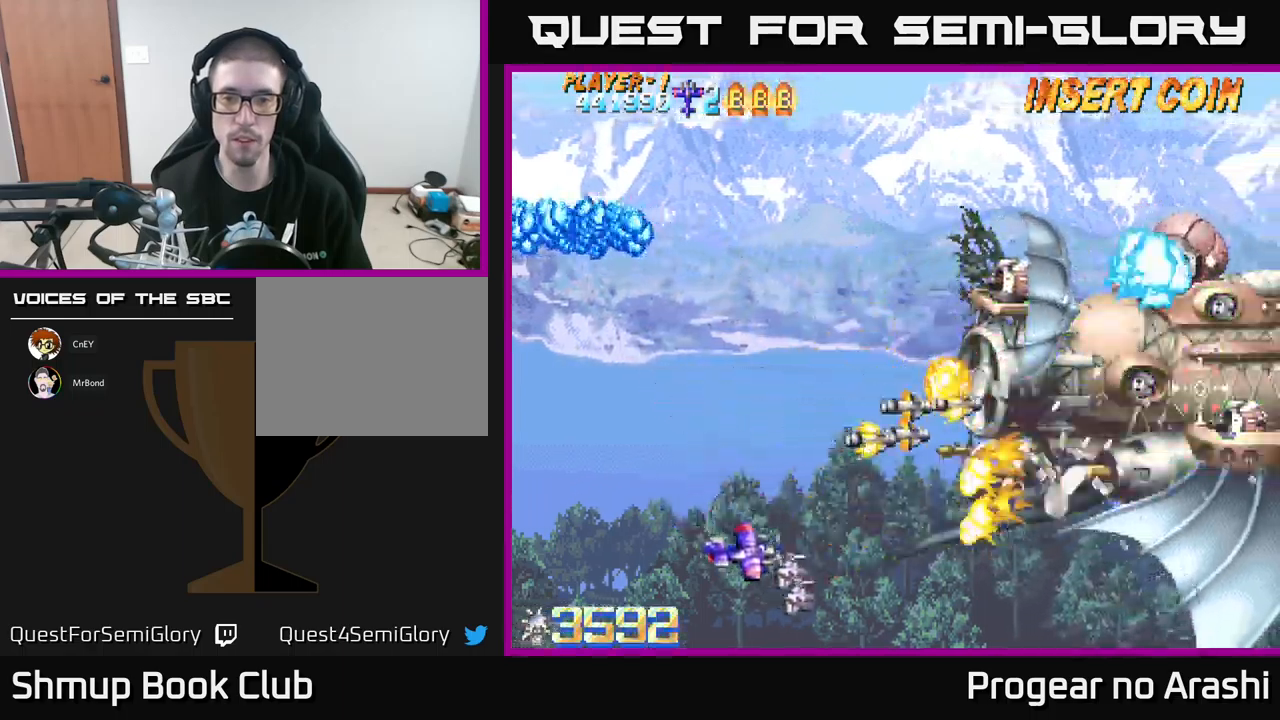
{"buttons": ["DPAD_RIGHT"], "left_stick": "center", "events": [[316, "DPAD_RIGHT", "up"], [333, "DPAD_DOWN", "up"], [350, "DPAD_LEFT", "down"], [450, "DPAD_LEFT", "up"], [466, "DPAD_RIGHT", "down"]]}